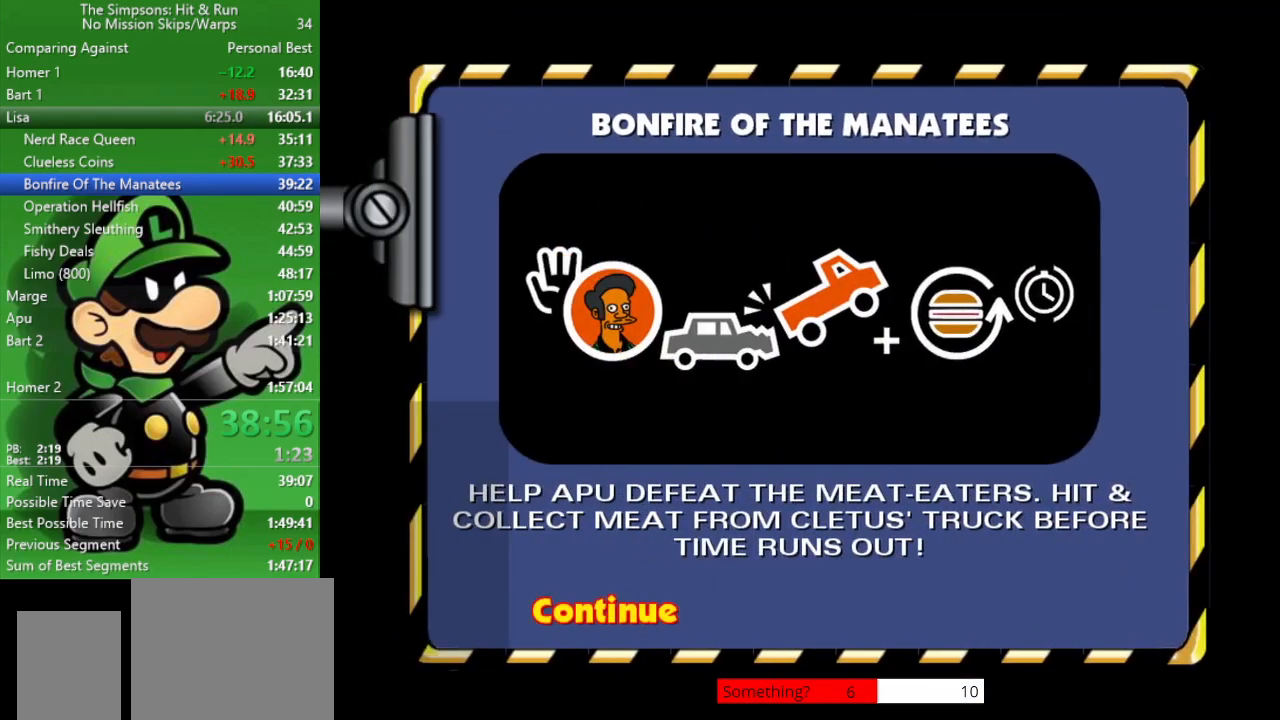
Gameplay with a controller (PlayStation layout); each line is a JSON object with the inputs held at the frame after it. "events" lists button and stick changes between this image and that frame as [ms after this image, input, new state], when the widget could be followed in between.
{"buttons": [], "left_stick": "center", "right_stick": "center", "events": [[33, "R1", "down"], [200, "R1", "up"]]}
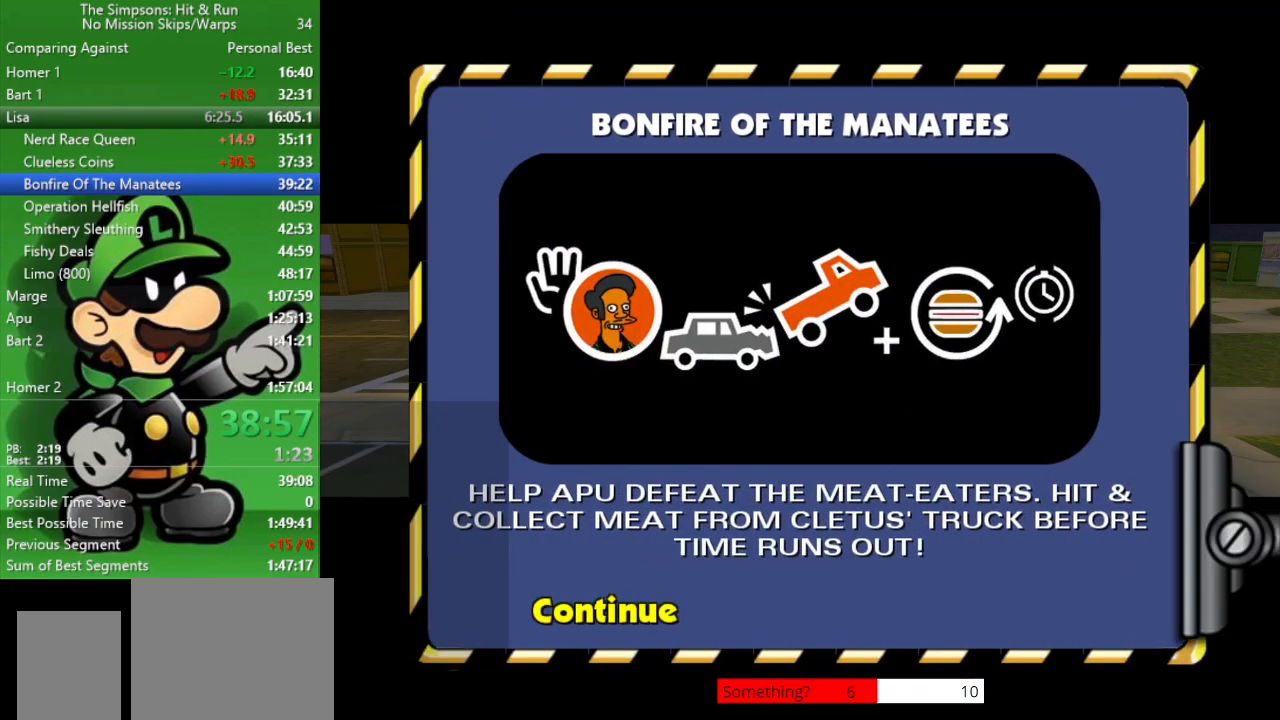
{"buttons": [], "left_stick": "center", "right_stick": "center", "events": []}
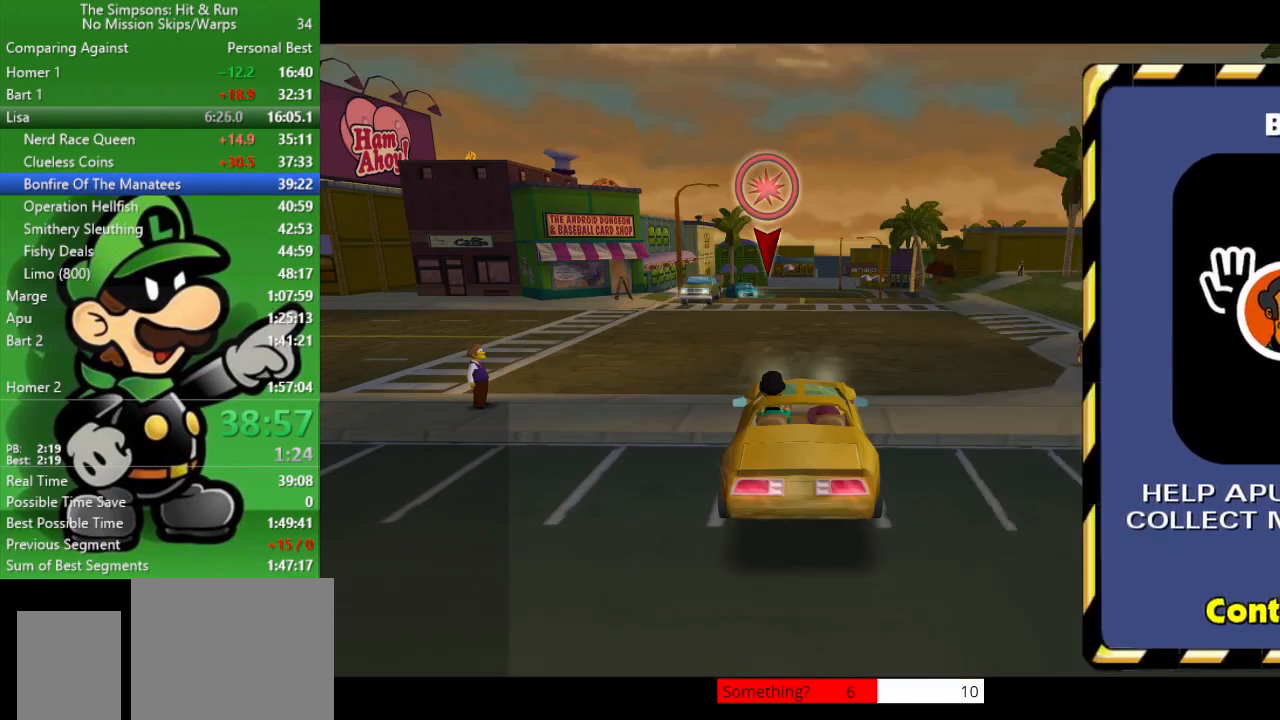
{"buttons": ["TRIANGLE"], "left_stick": "center", "right_stick": "center", "events": [[67, "TRIANGLE", "down"]]}
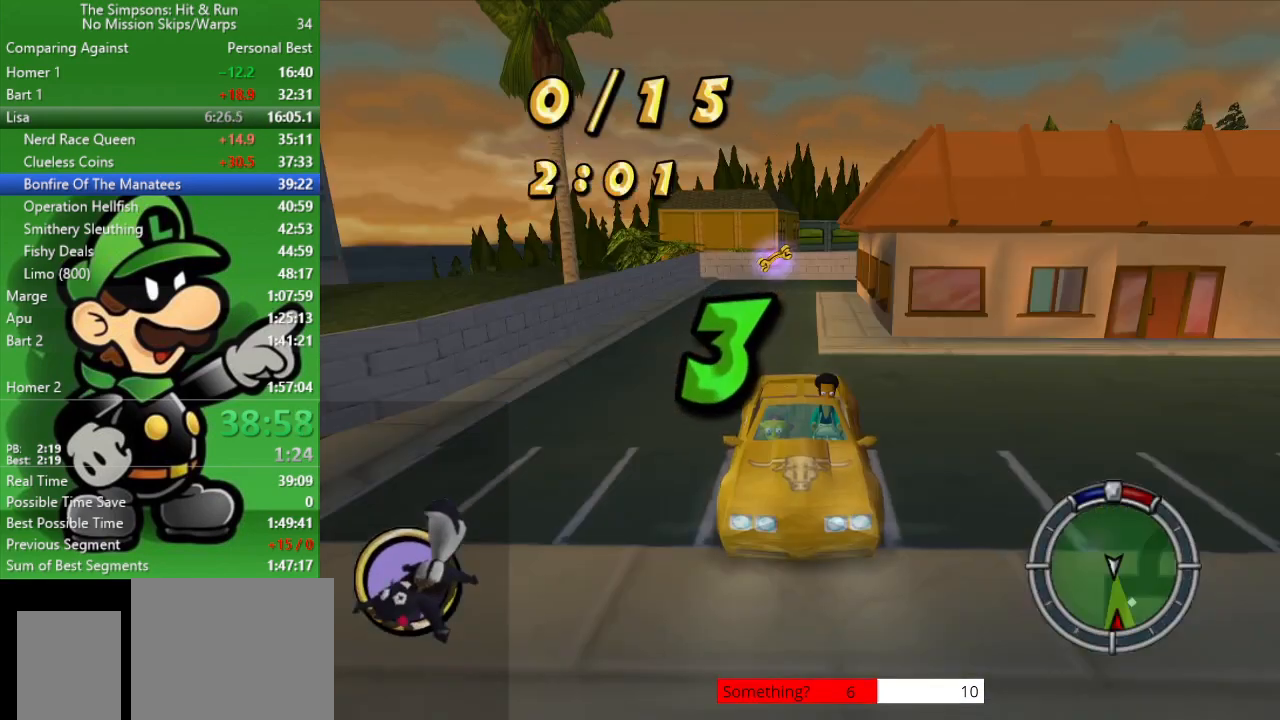
{"buttons": ["TRIANGLE"], "left_stick": "center", "right_stick": "center", "events": []}
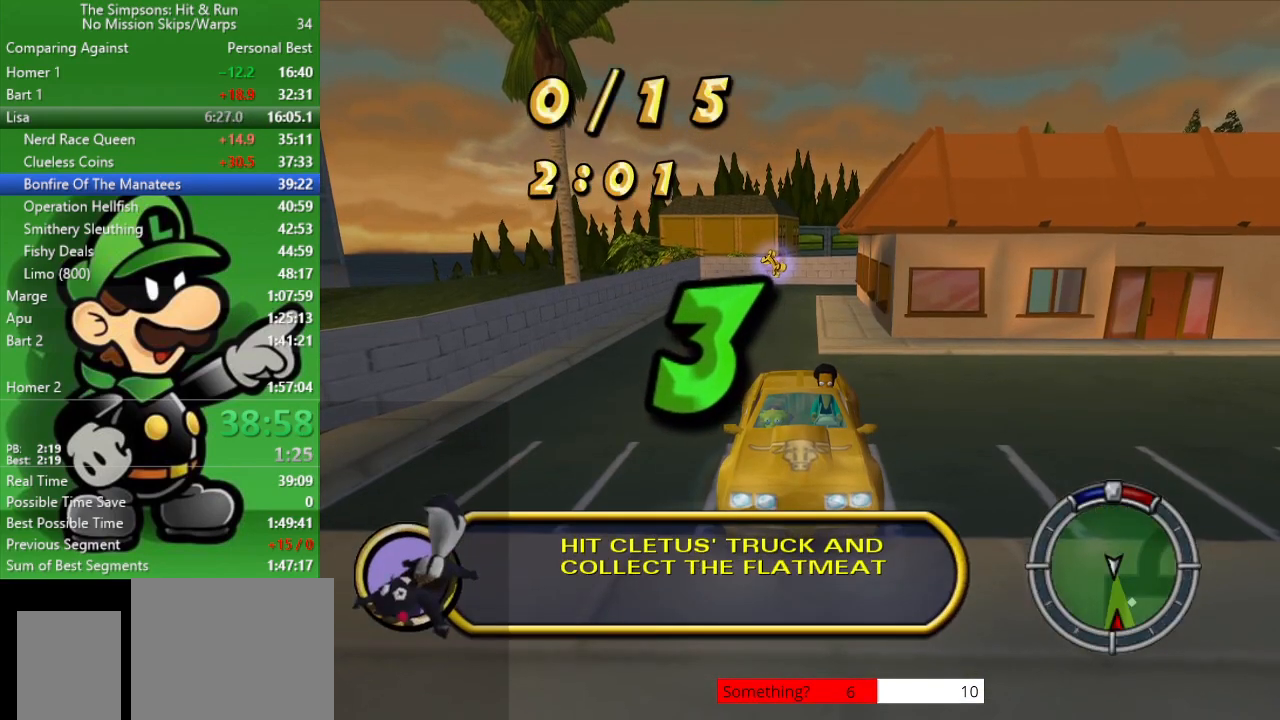
{"buttons": ["TRIANGLE"], "left_stick": "center", "right_stick": "center", "events": []}
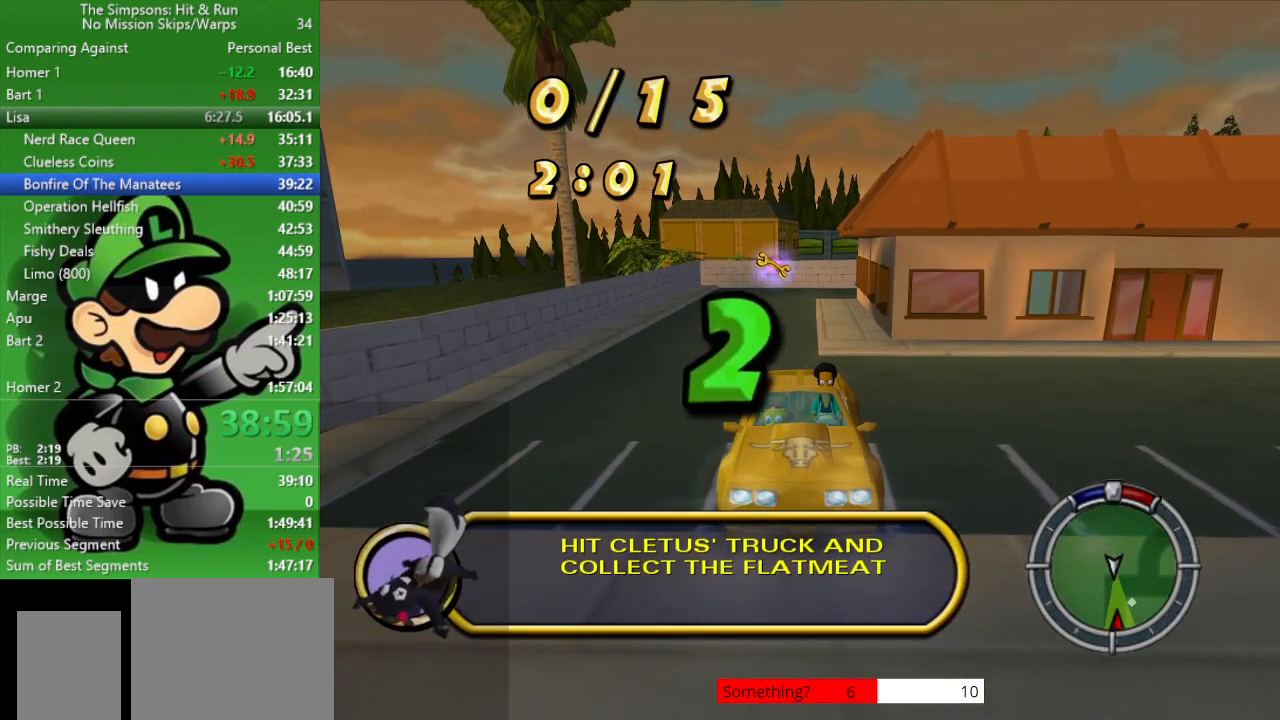
{"buttons": ["TRIANGLE"], "left_stick": "center", "right_stick": "center", "events": []}
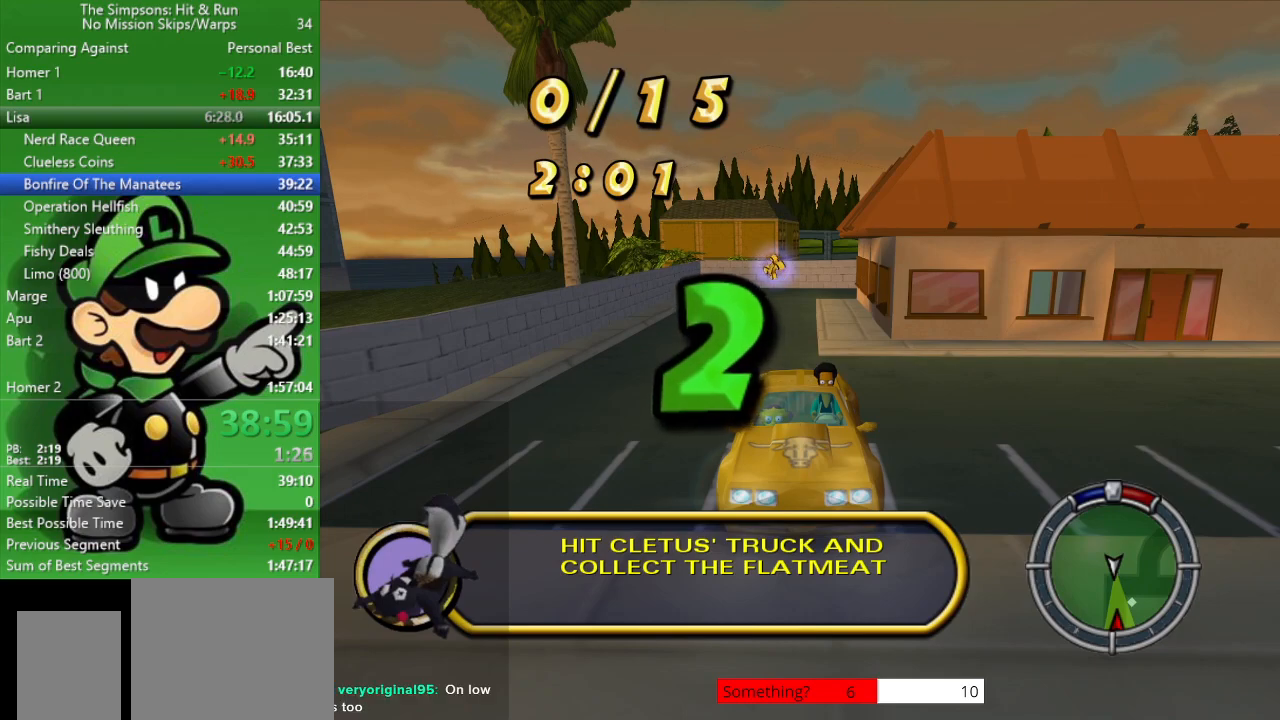
{"buttons": ["TRIANGLE"], "left_stick": "center", "right_stick": "center", "events": []}
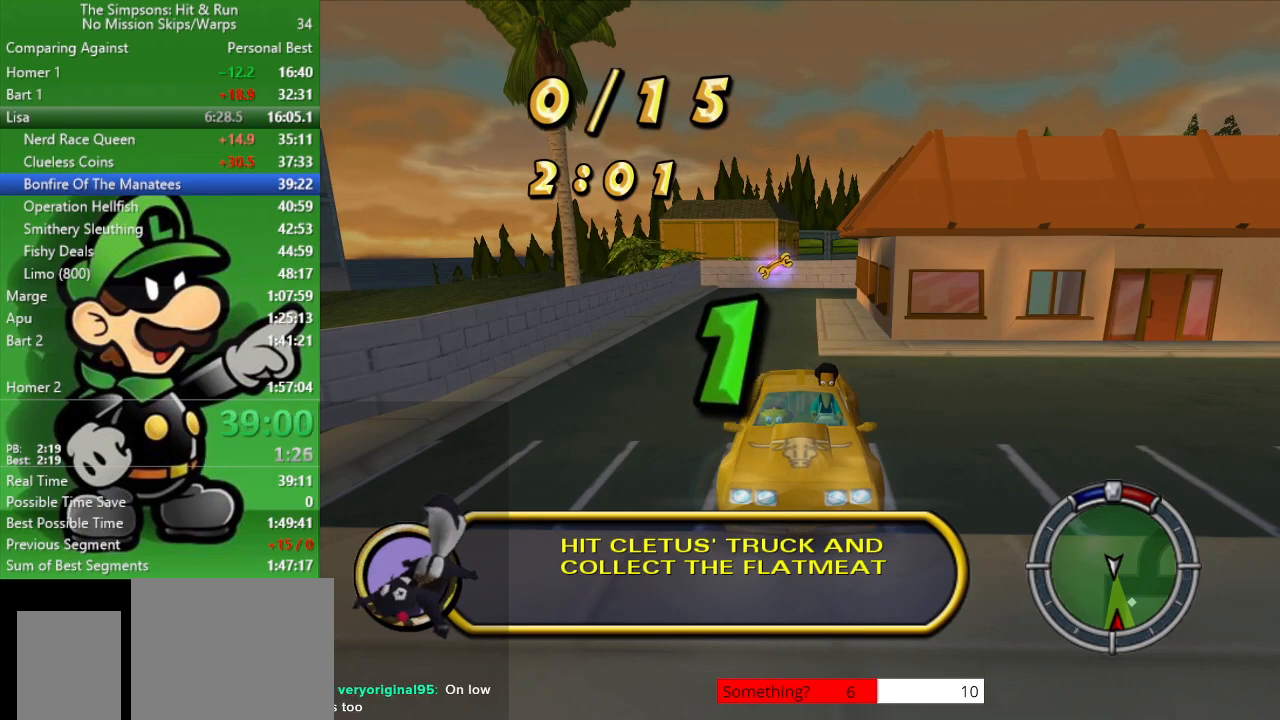
{"buttons": ["TRIANGLE", "L2"], "left_stick": "center", "right_stick": "center", "events": [[367, "L2", "down"]]}
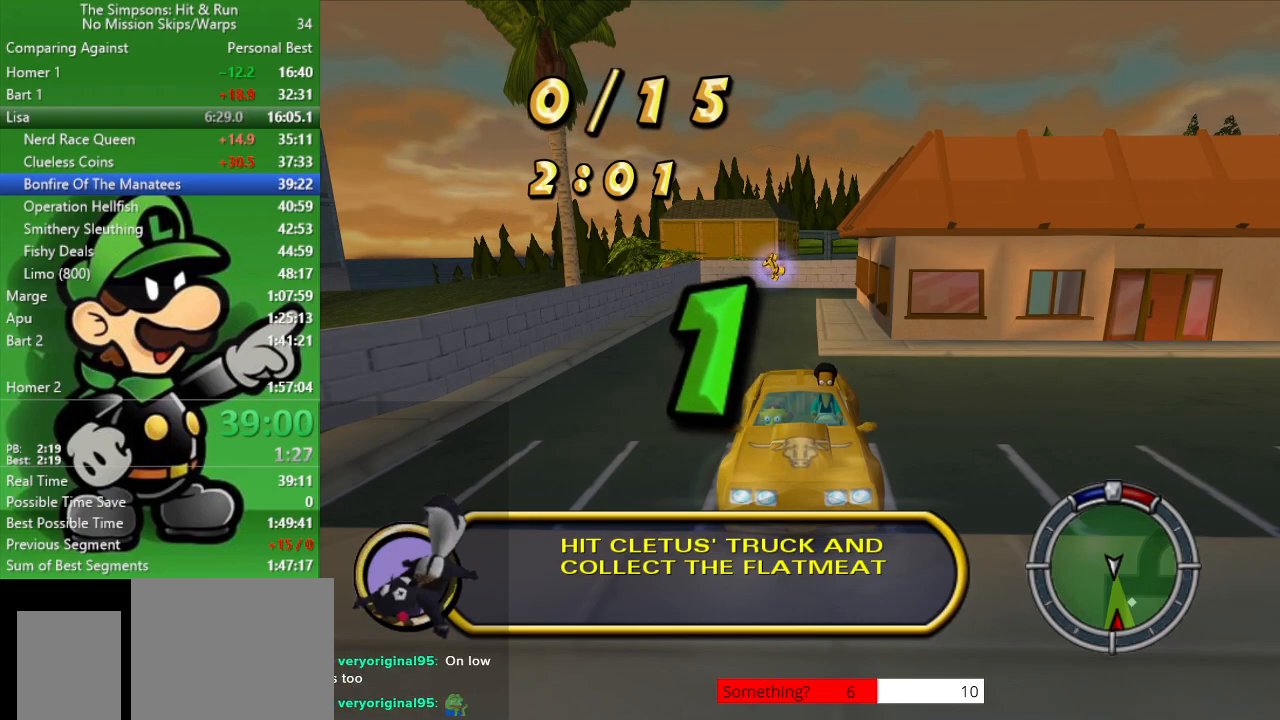
{"buttons": ["CROSS", "CIRCLE", "TRIANGLE", "L2"], "left_stick": "center", "right_stick": "center", "events": [[133, "CIRCLE", "down"], [200, "CROSS", "down"]]}
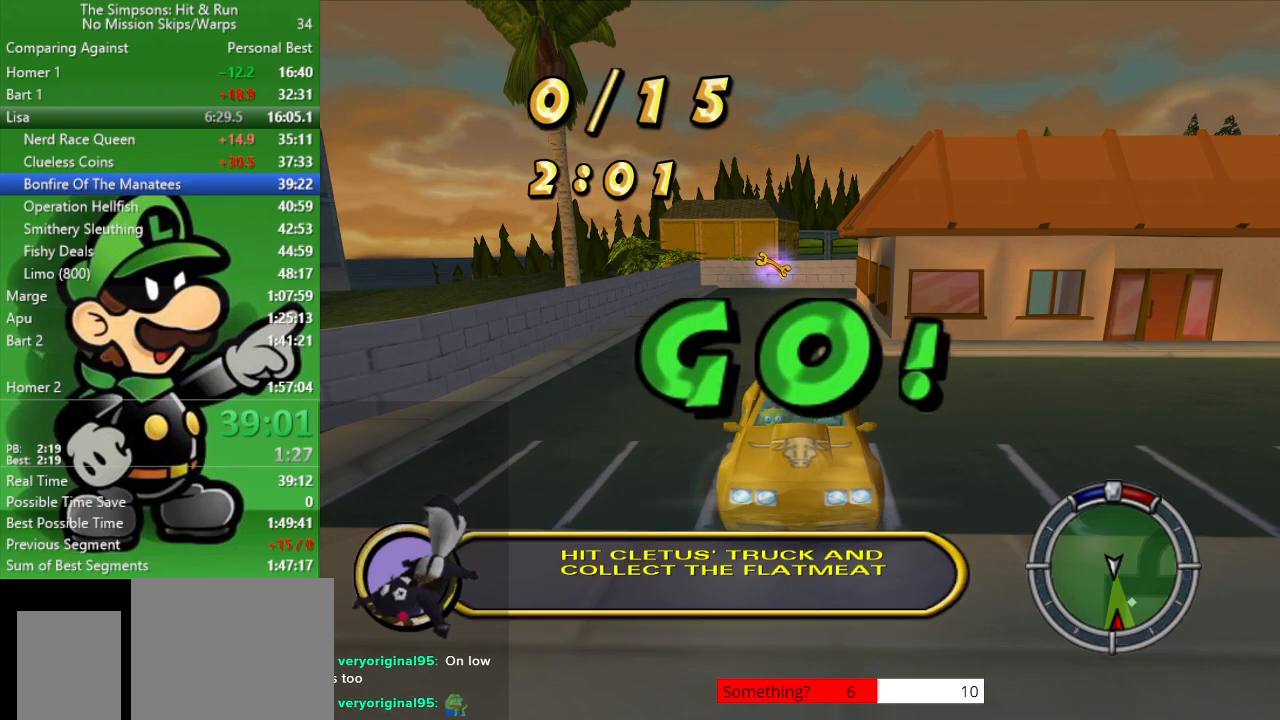
{"buttons": ["CIRCLE"], "left_stick": "center", "right_stick": "center", "events": [[317, "CROSS", "up"], [333, "TRIANGLE", "up"], [383, "L2", "up"]]}
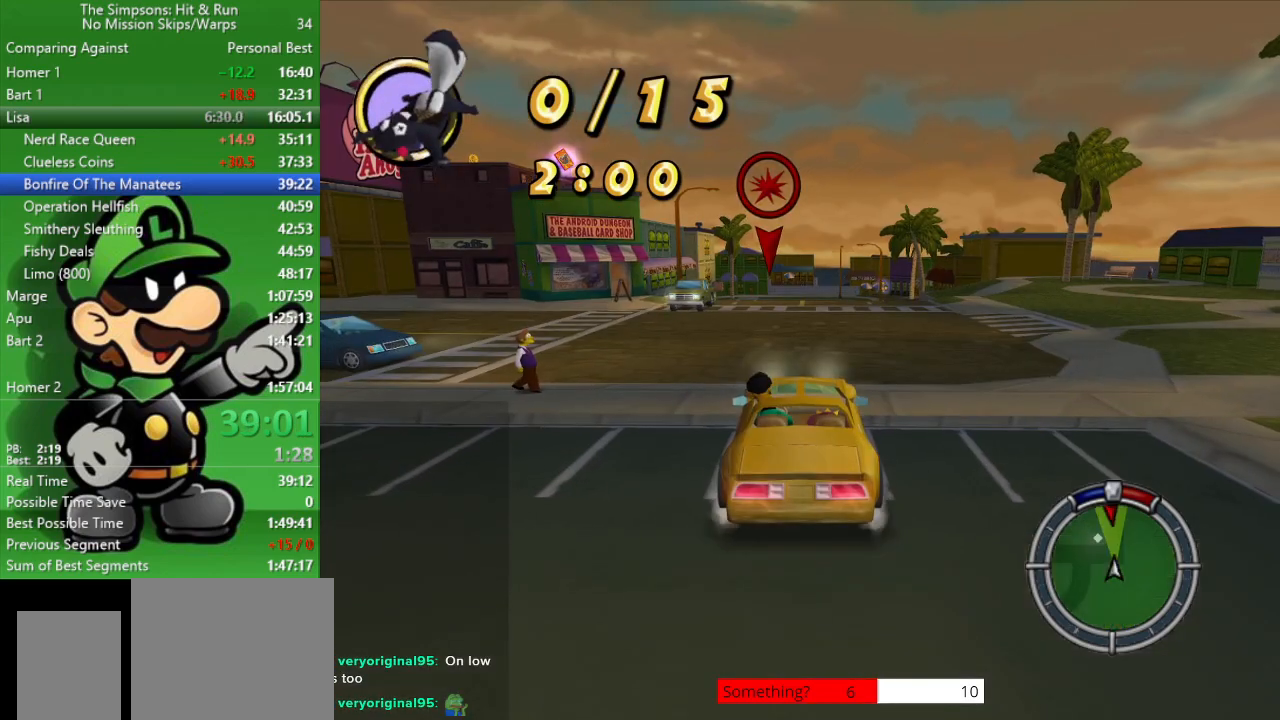
{"buttons": [], "left_stick": "center", "right_stick": "center", "events": [[150, "left_stick", "left"], [417, "CIRCLE", "up"], [433, "left_stick", "center"]]}
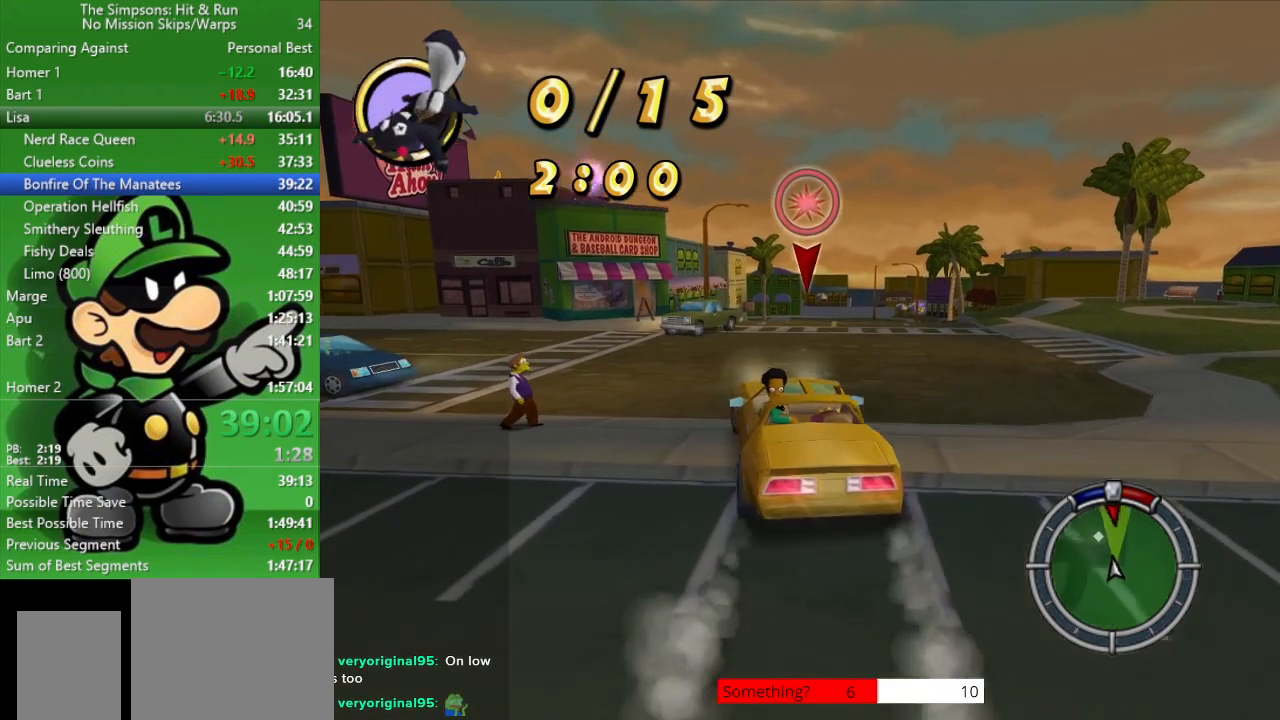
{"buttons": [], "left_stick": "center", "right_stick": "center", "events": []}
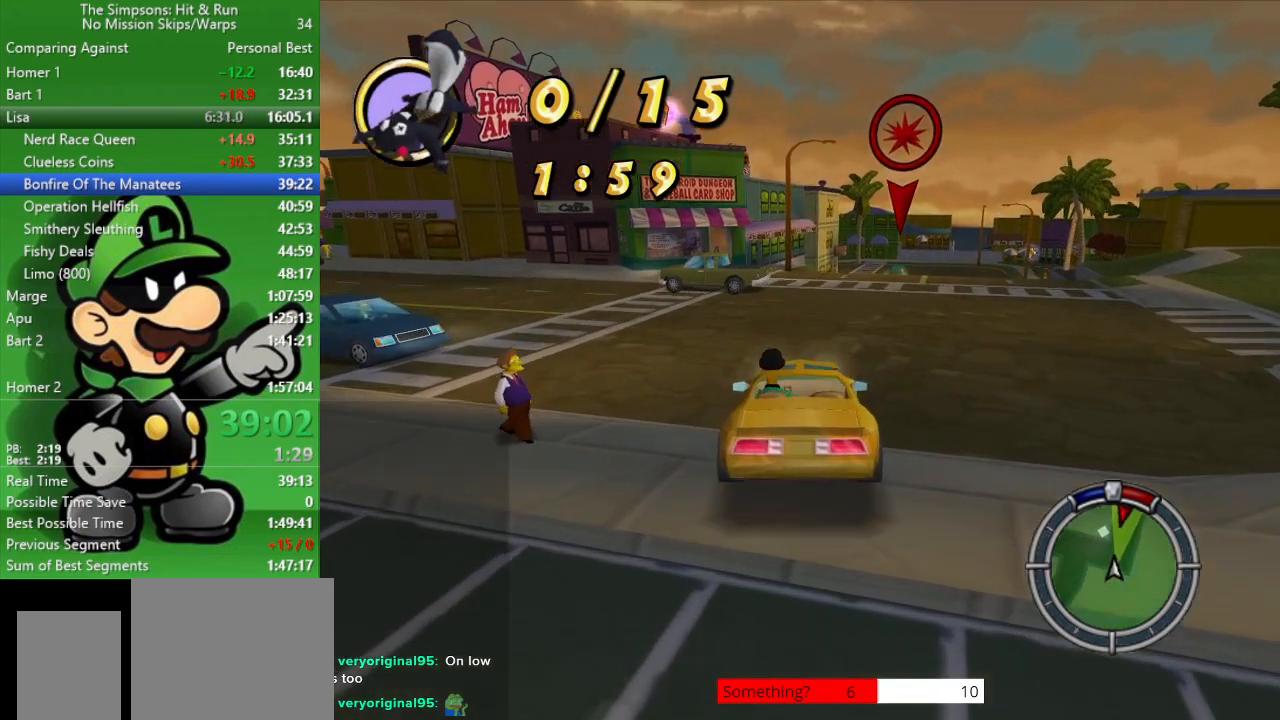
{"buttons": [], "left_stick": "center", "right_stick": "center", "events": [[133, "left_stick", "left"], [383, "left_stick", "center"]]}
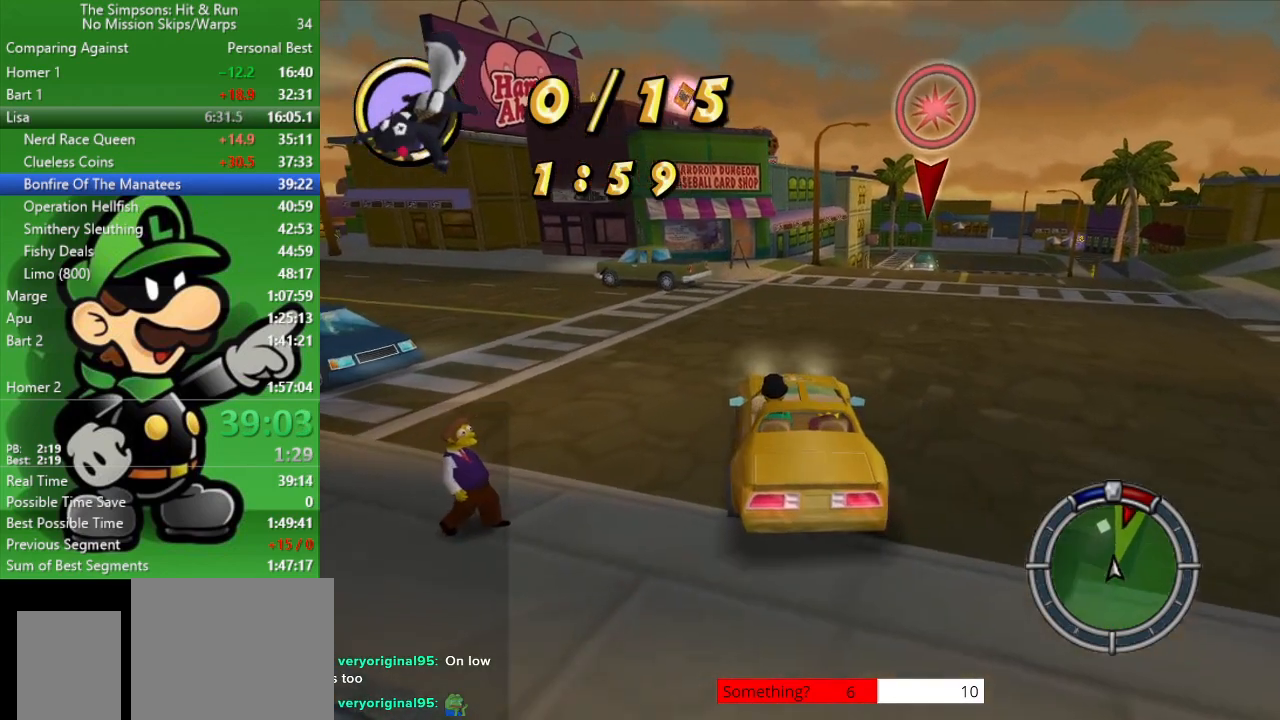
{"buttons": ["CIRCLE"], "left_stick": "left", "right_stick": "center", "events": [[67, "CROSS", "down"], [317, "CROSS", "up"], [317, "left_stick", "left"], [417, "CIRCLE", "down"]]}
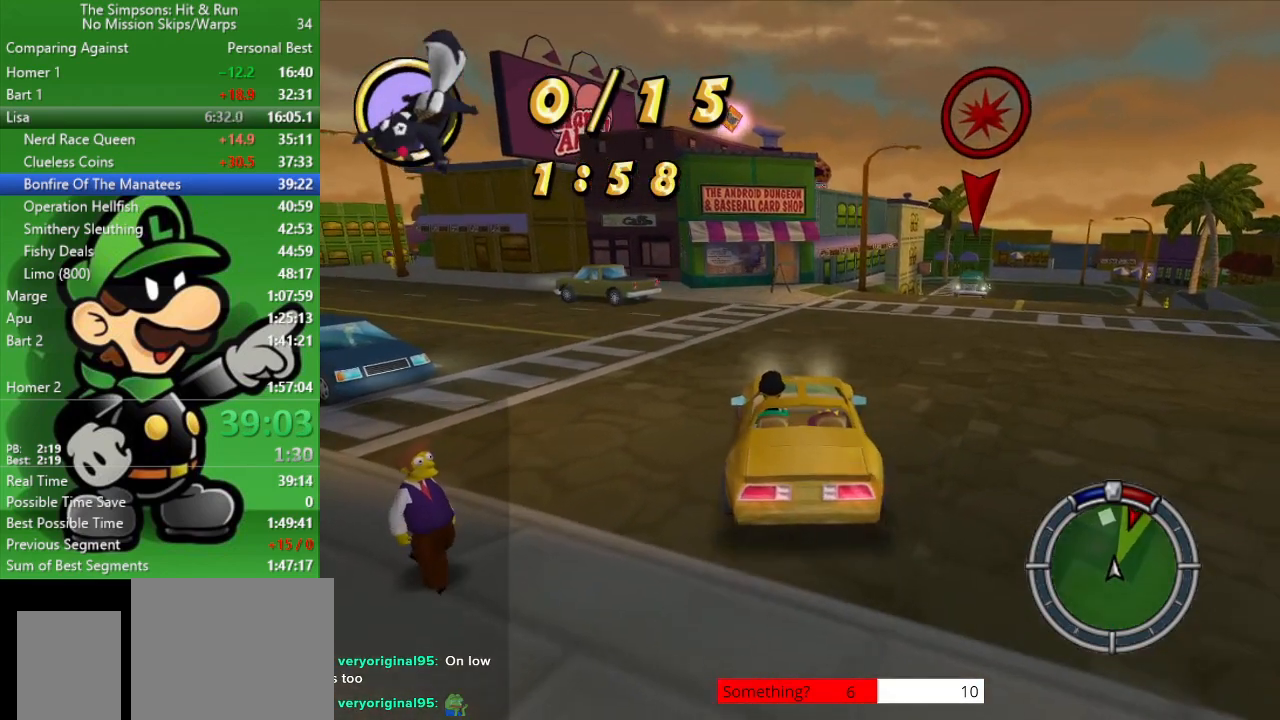
{"buttons": [], "left_stick": "center", "right_stick": "center", "events": [[117, "CIRCLE", "up"], [200, "left_stick", "center"]]}
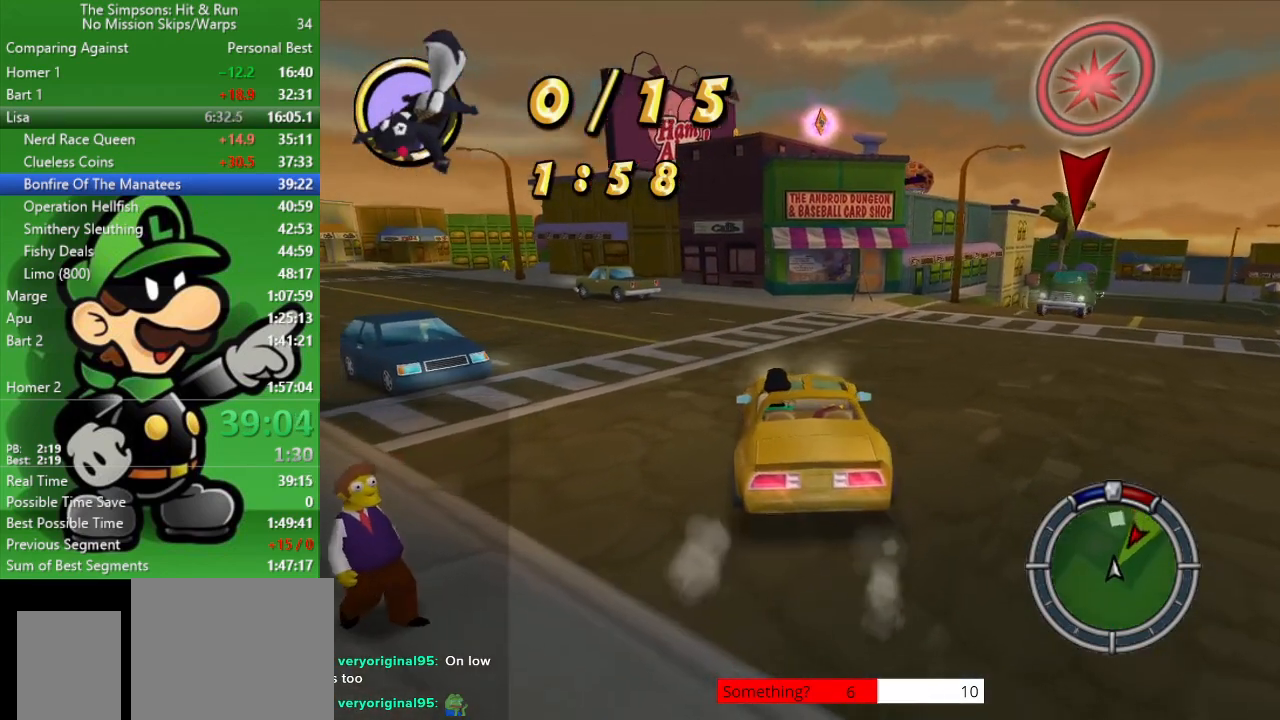
{"buttons": ["CIRCLE"], "left_stick": "up-left", "right_stick": "center", "events": [[250, "left_stick", "left"], [283, "CIRCLE", "down"], [317, "left_stick", "up-left"], [417, "CIRCLE", "up"], [483, "CIRCLE", "down"]]}
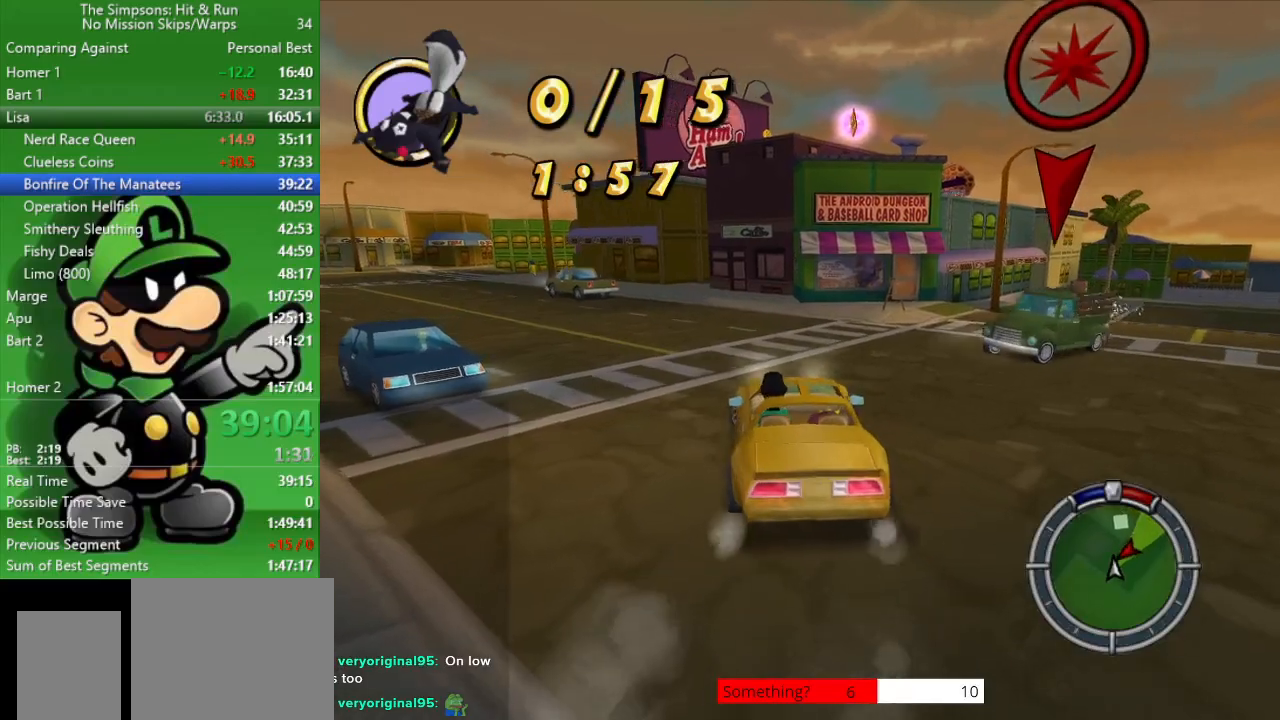
{"buttons": ["CIRCLE"], "left_stick": "up-left", "right_stick": "center", "events": []}
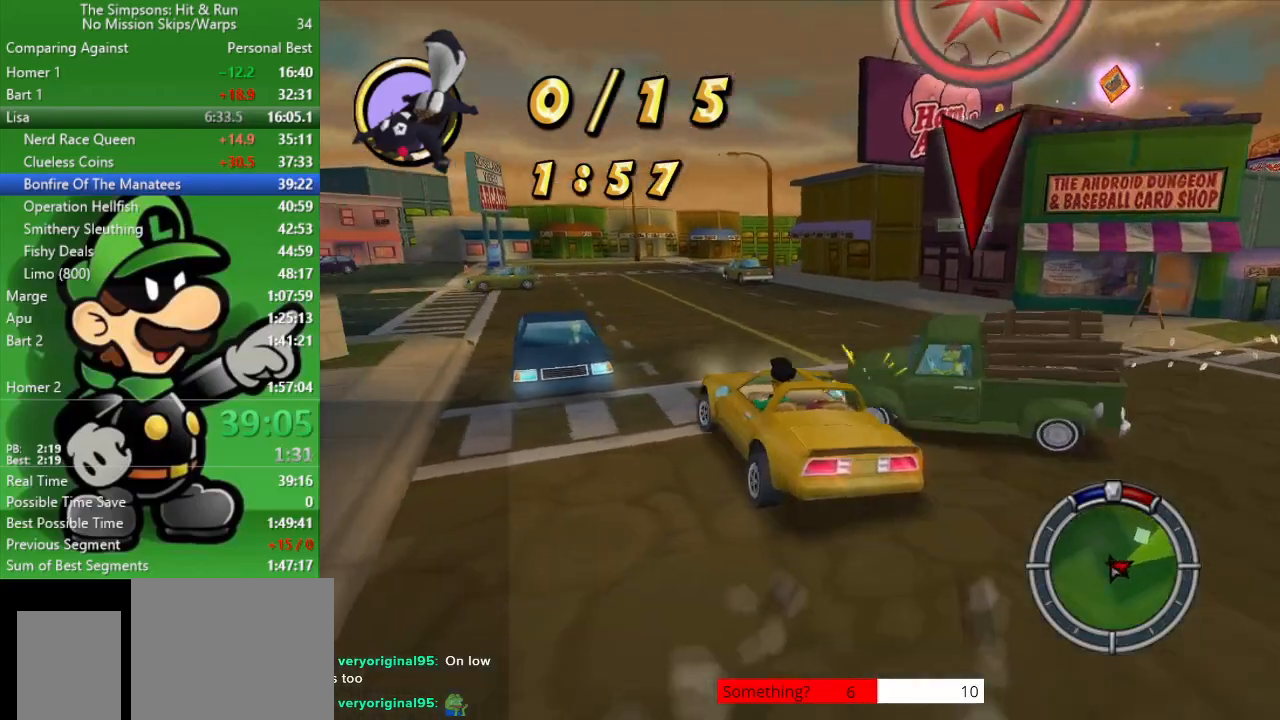
{"buttons": [], "left_stick": "up-right", "right_stick": "center", "events": [[50, "left_stick", "up-right"], [317, "CIRCLE", "up"]]}
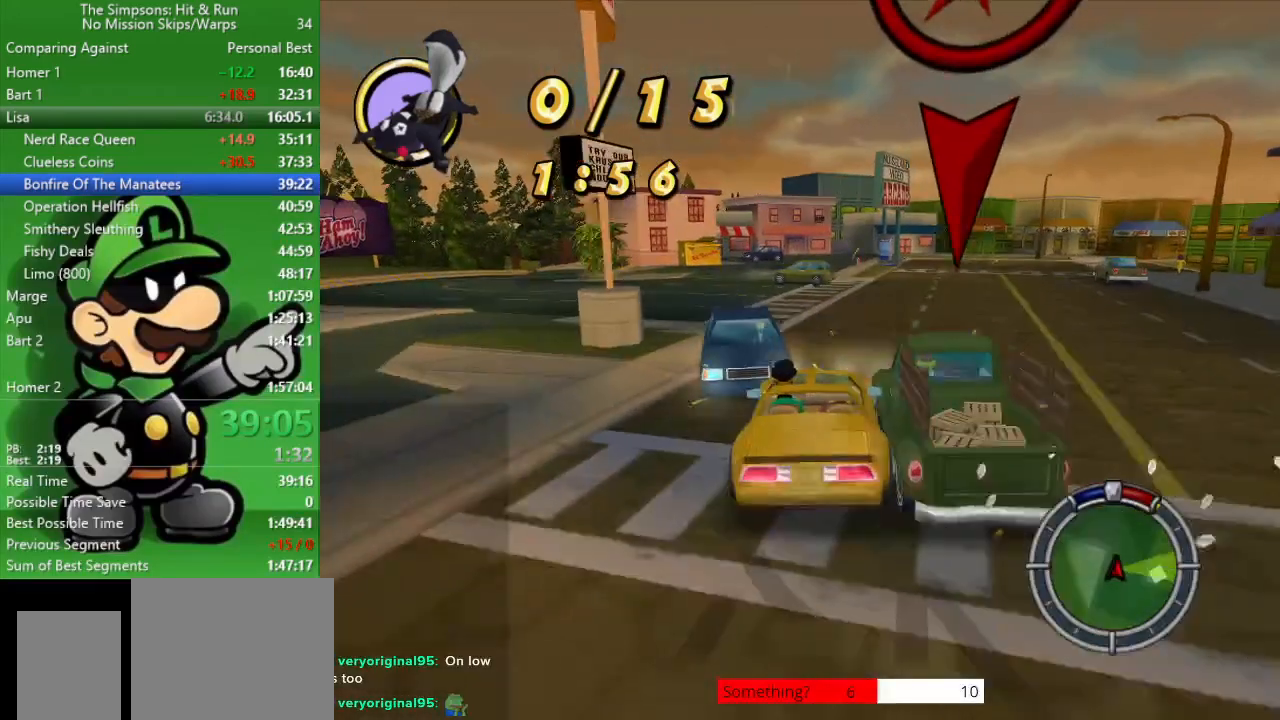
{"buttons": ["CIRCLE"], "left_stick": "center", "right_stick": "center", "events": [[17, "CIRCLE", "down"], [217, "left_stick", "up-left"], [450, "left_stick", "center"]]}
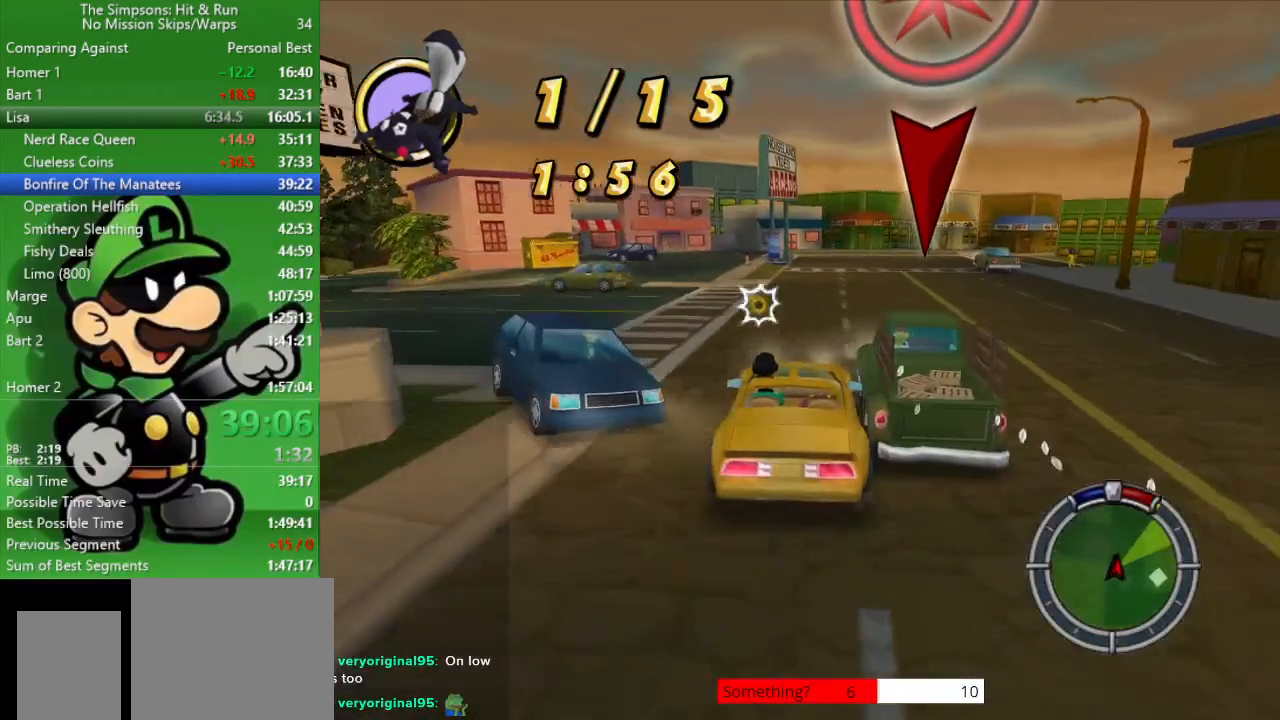
{"buttons": [], "left_stick": "center", "right_stick": "center", "events": [[217, "left_stick", "left"], [367, "CIRCLE", "up"], [433, "left_stick", "center"]]}
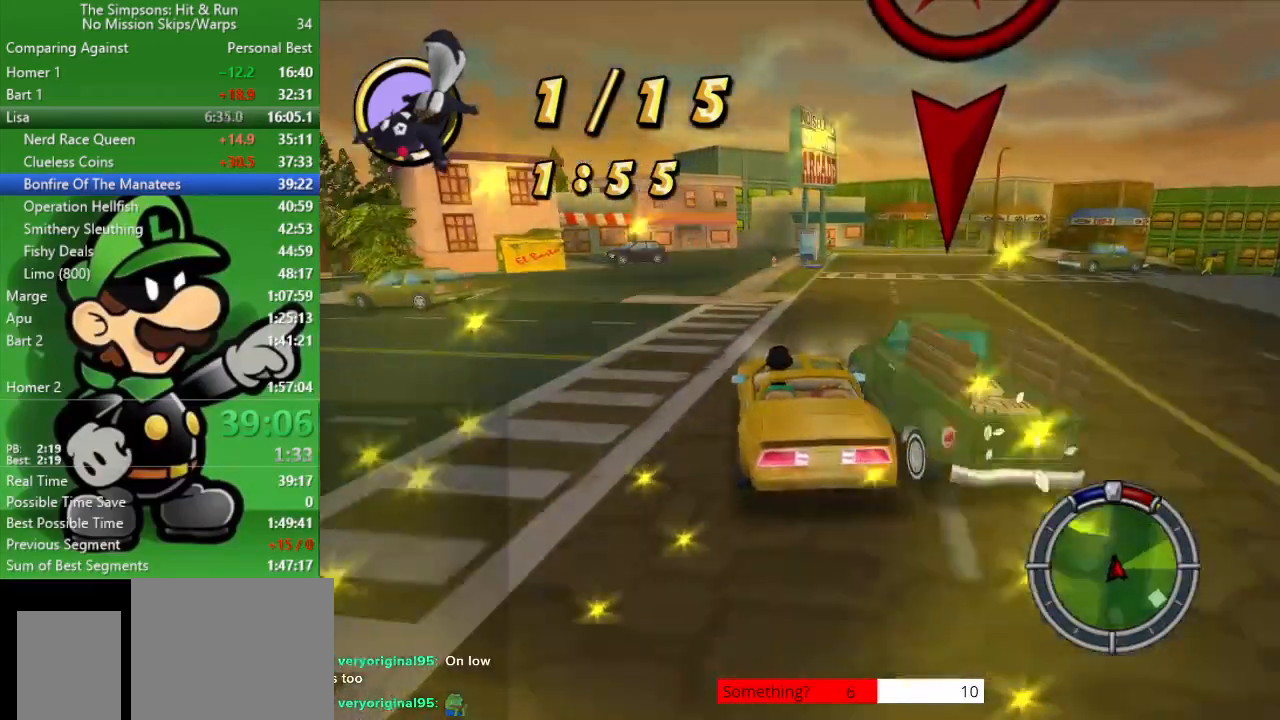
{"buttons": [], "left_stick": "down-right", "right_stick": "center", "events": [[50, "CROSS", "down"], [133, "left_stick", "down-right"], [433, "CROSS", "up"]]}
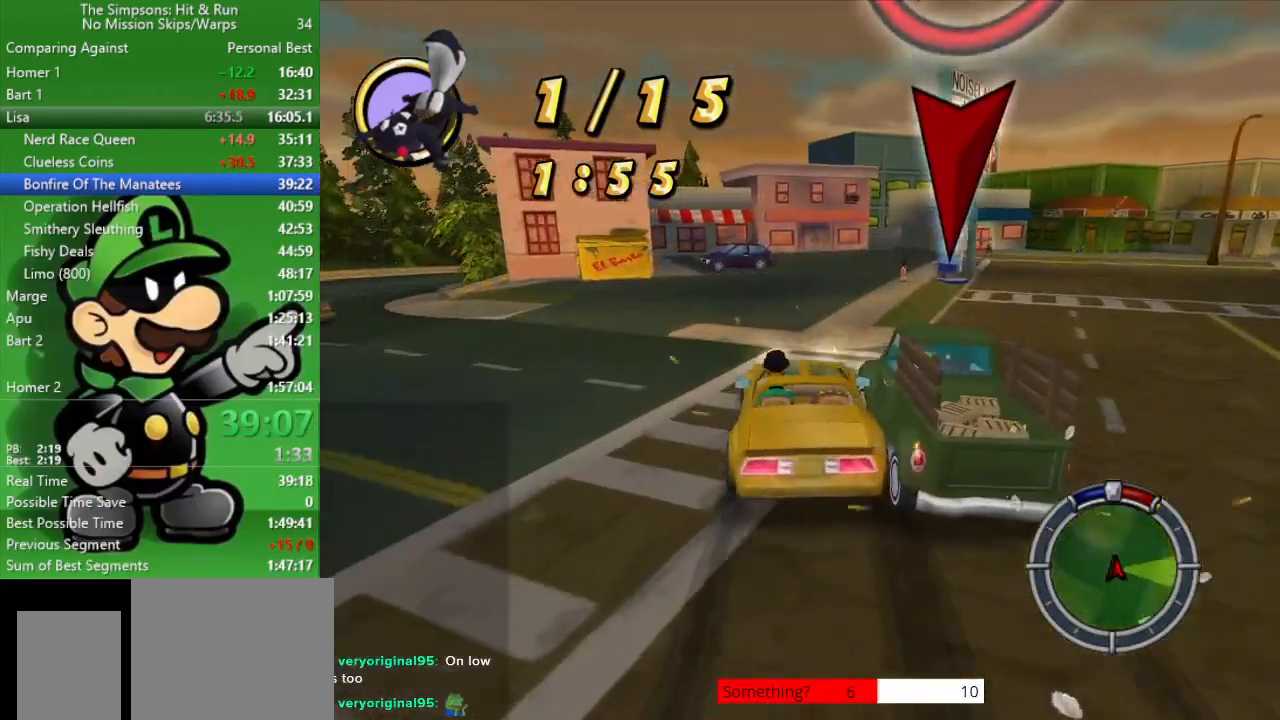
{"buttons": ["L2"], "left_stick": "center", "right_stick": "center", "events": [[83, "left_stick", "center"], [200, "left_stick", "left"], [233, "L2", "down"], [317, "left_stick", "center"]]}
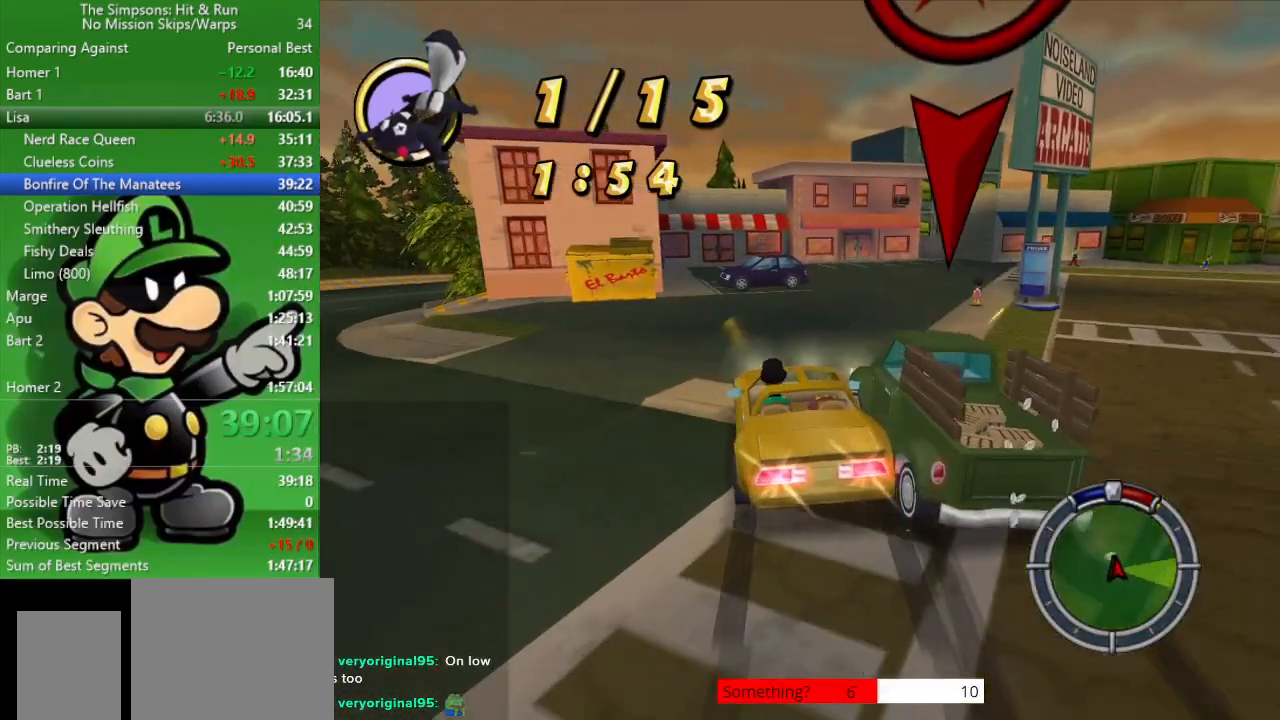
{"buttons": ["CIRCLE"], "left_stick": "right", "right_stick": "center", "events": [[217, "L2", "up"], [250, "CIRCLE", "down"], [283, "left_stick", "right"]]}
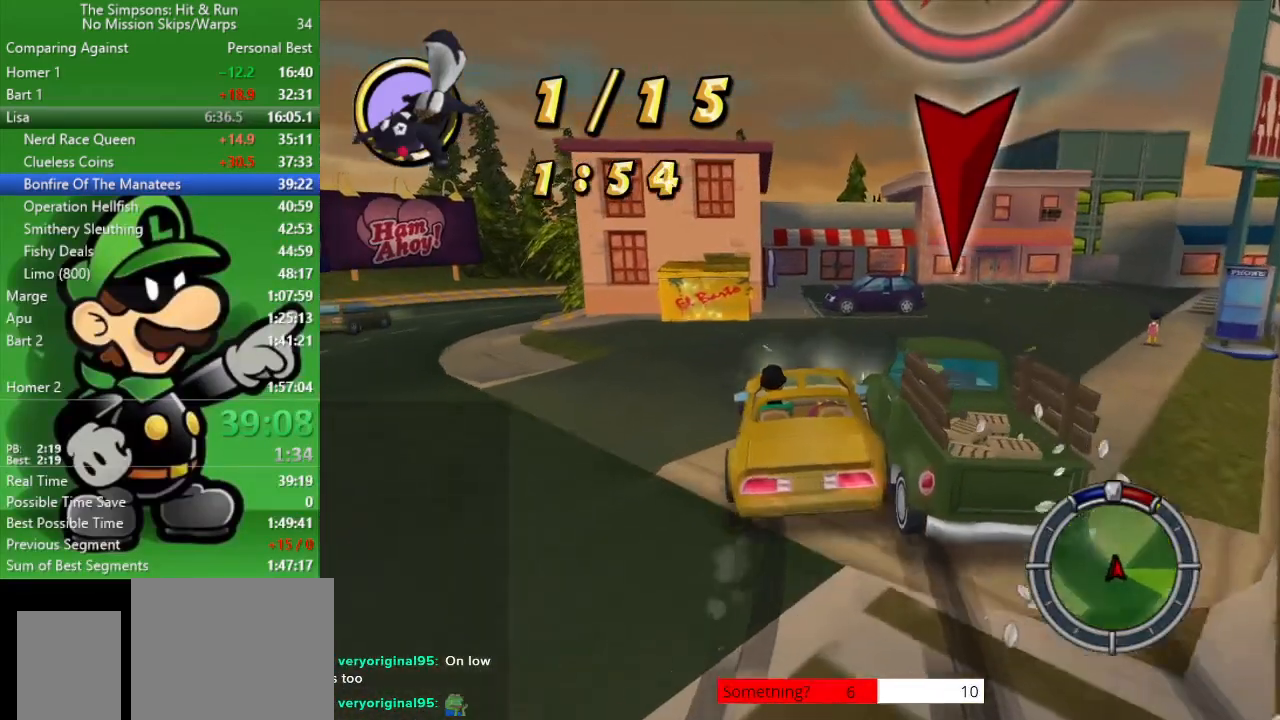
{"buttons": [], "left_stick": "center", "right_stick": "center", "events": [[17, "CIRCLE", "up"], [67, "left_stick", "center"]]}
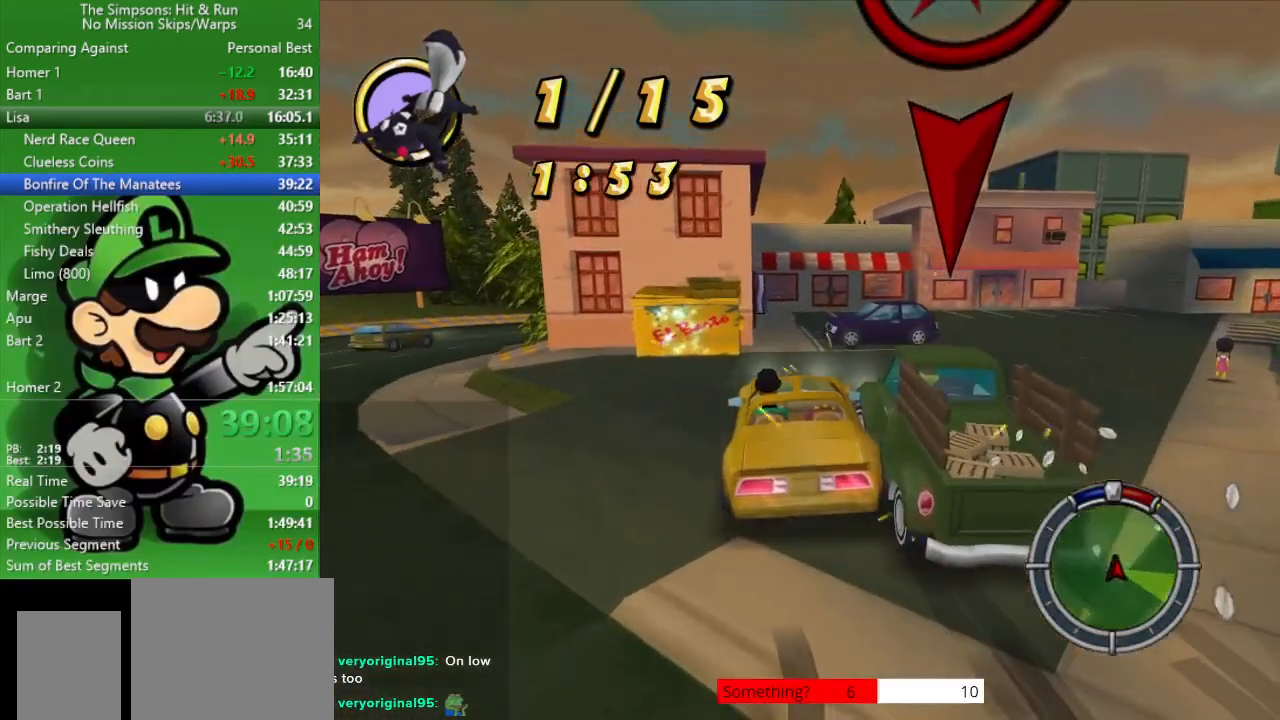
{"buttons": [], "left_stick": "right", "right_stick": "center", "events": [[200, "left_stick", "right"], [233, "CIRCLE", "down"], [350, "CIRCLE", "up"]]}
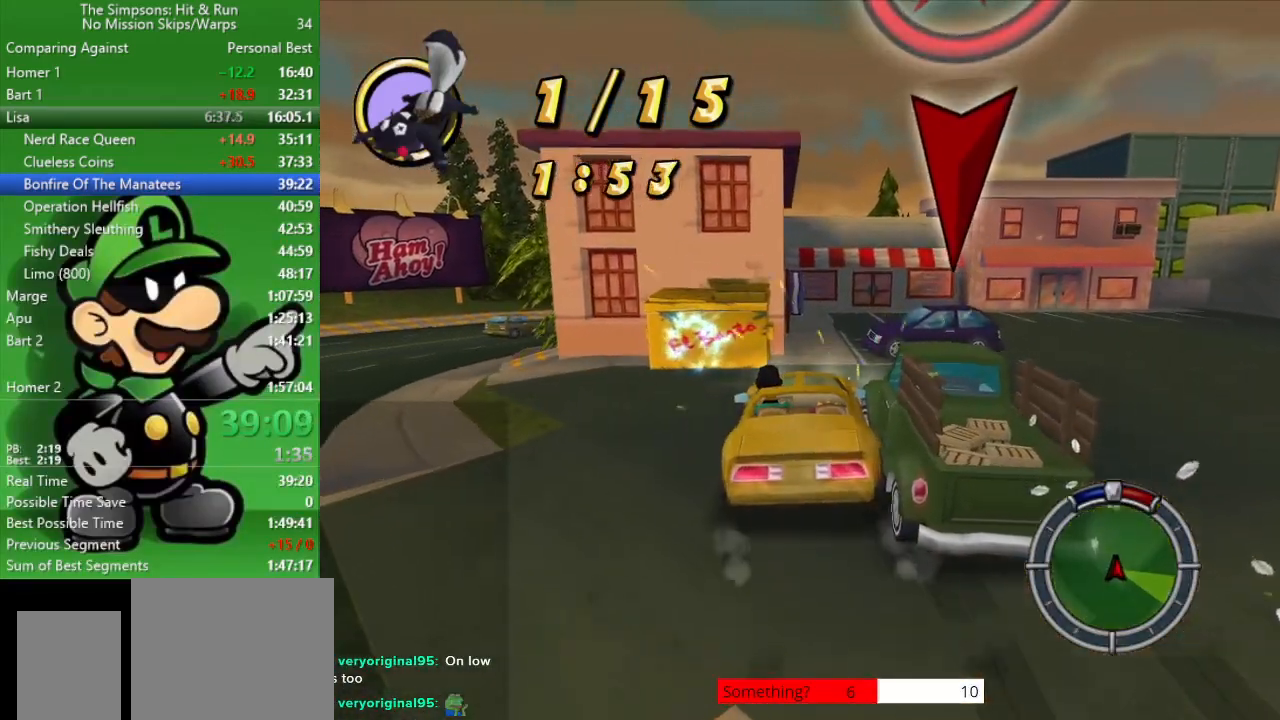
{"buttons": ["CIRCLE"], "left_stick": "right", "right_stick": "center", "events": [[200, "left_stick", "center"], [367, "left_stick", "right"], [483, "CIRCLE", "down"]]}
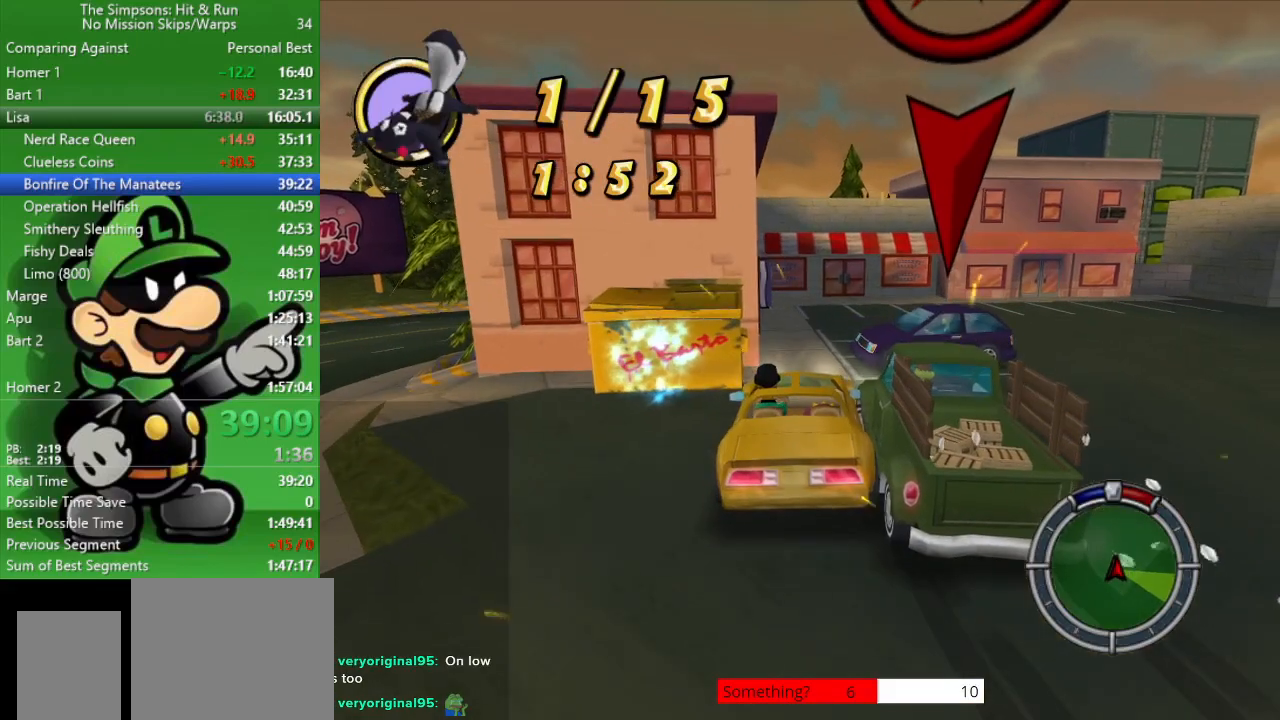
{"buttons": [], "left_stick": "center", "right_stick": "center", "events": [[133, "CIRCLE", "up"], [167, "left_stick", "center"]]}
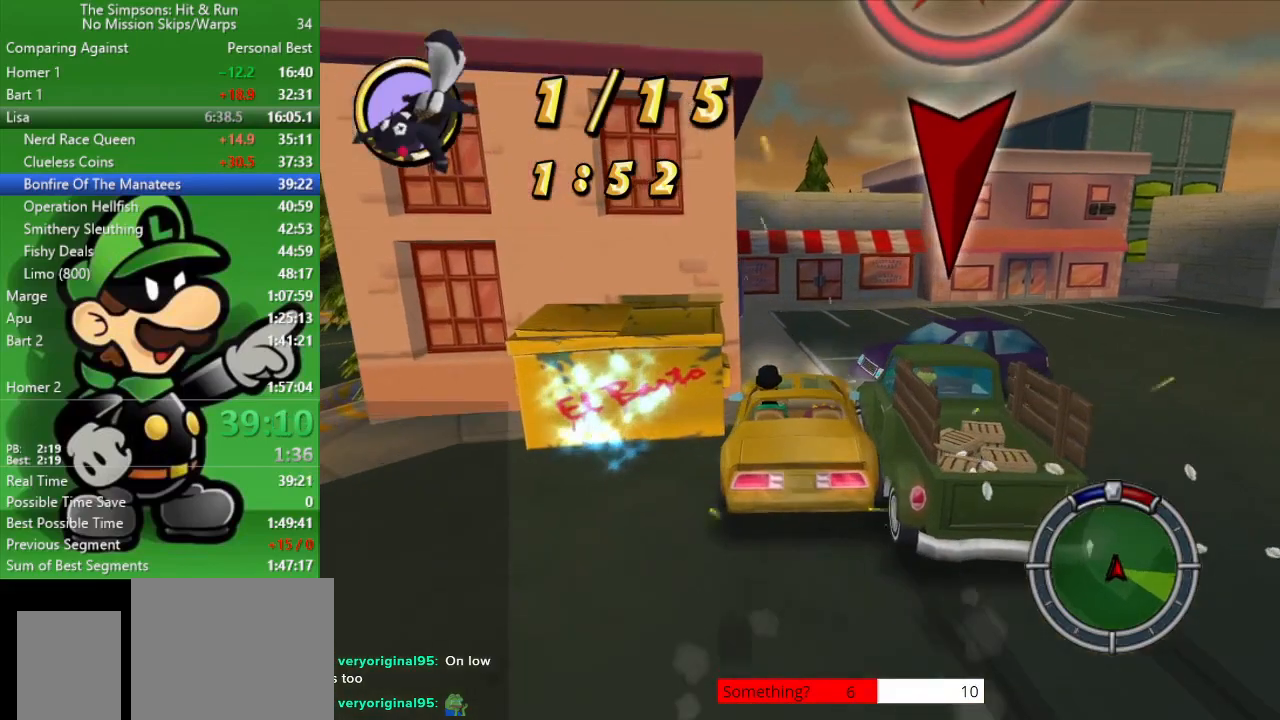
{"buttons": ["CIRCLE"], "left_stick": "right", "right_stick": "center", "events": [[167, "CIRCLE", "down"], [300, "left_stick", "right"]]}
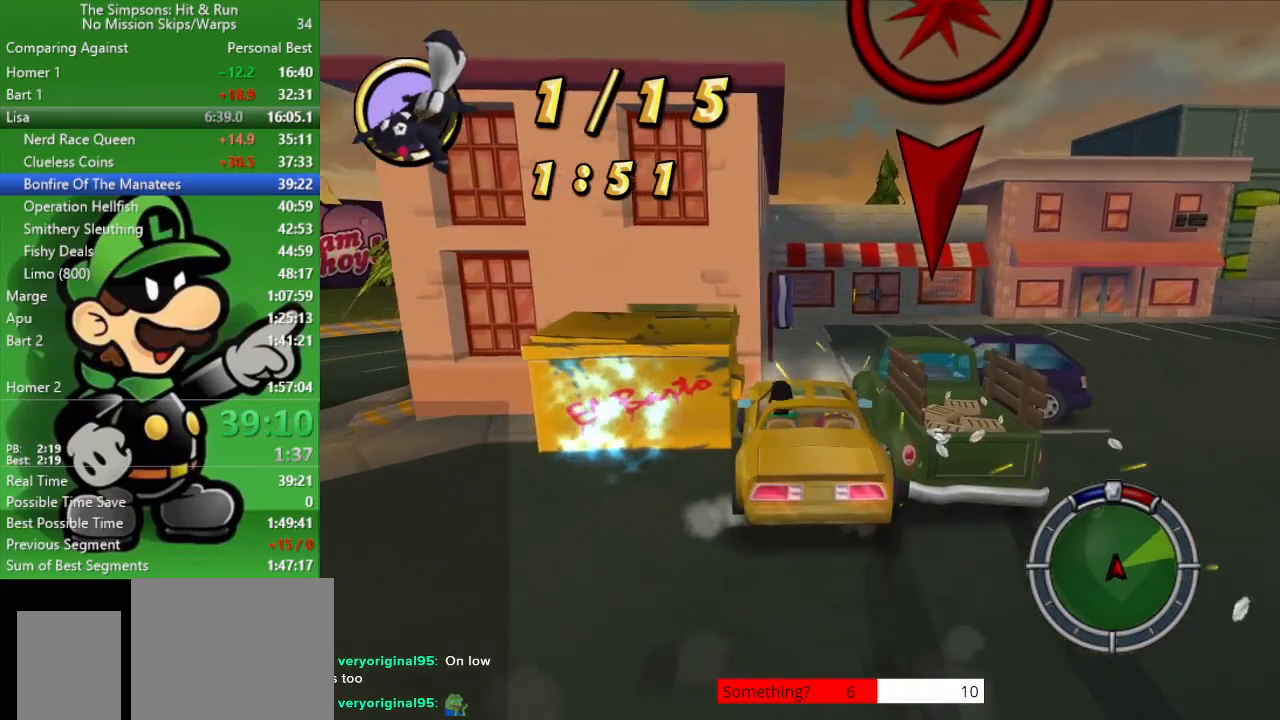
{"buttons": ["L2"], "left_stick": "center", "right_stick": "center", "events": [[450, "CIRCLE", "up"], [483, "L2", "down"], [483, "left_stick", "center"]]}
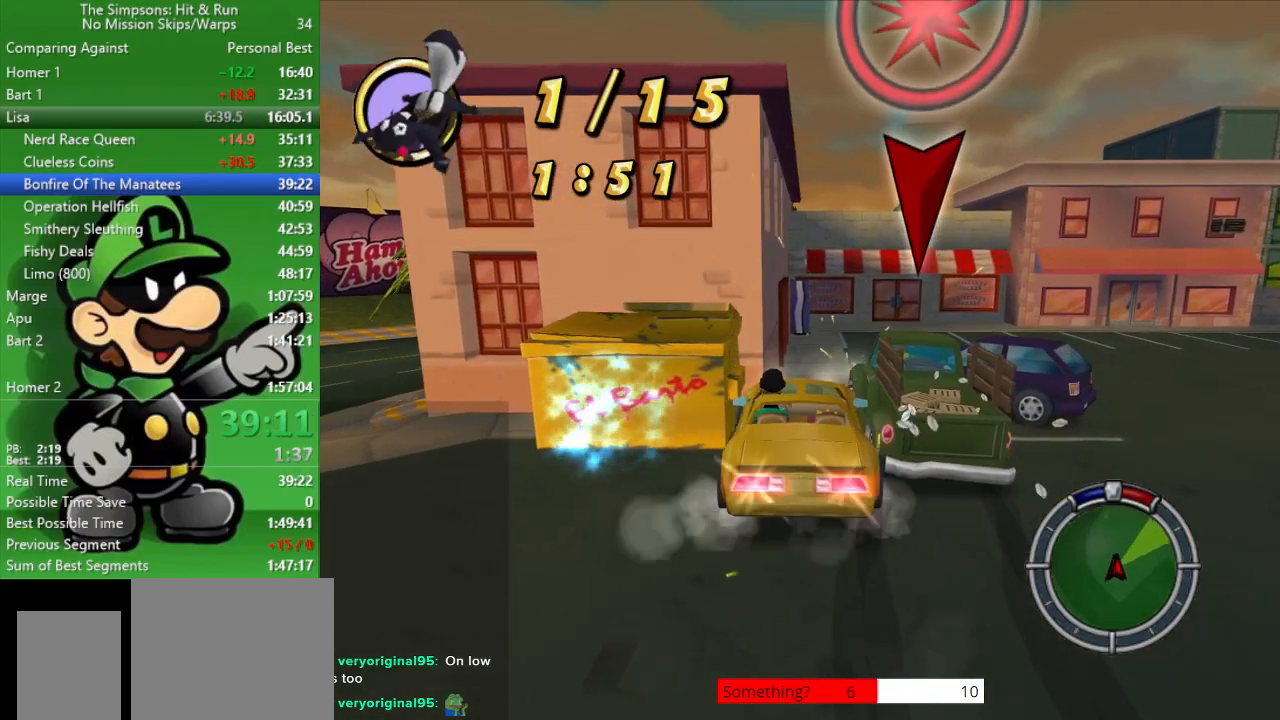
{"buttons": ["L2"], "left_stick": "up-left", "right_stick": "center", "events": [[167, "left_stick", "up-left"]]}